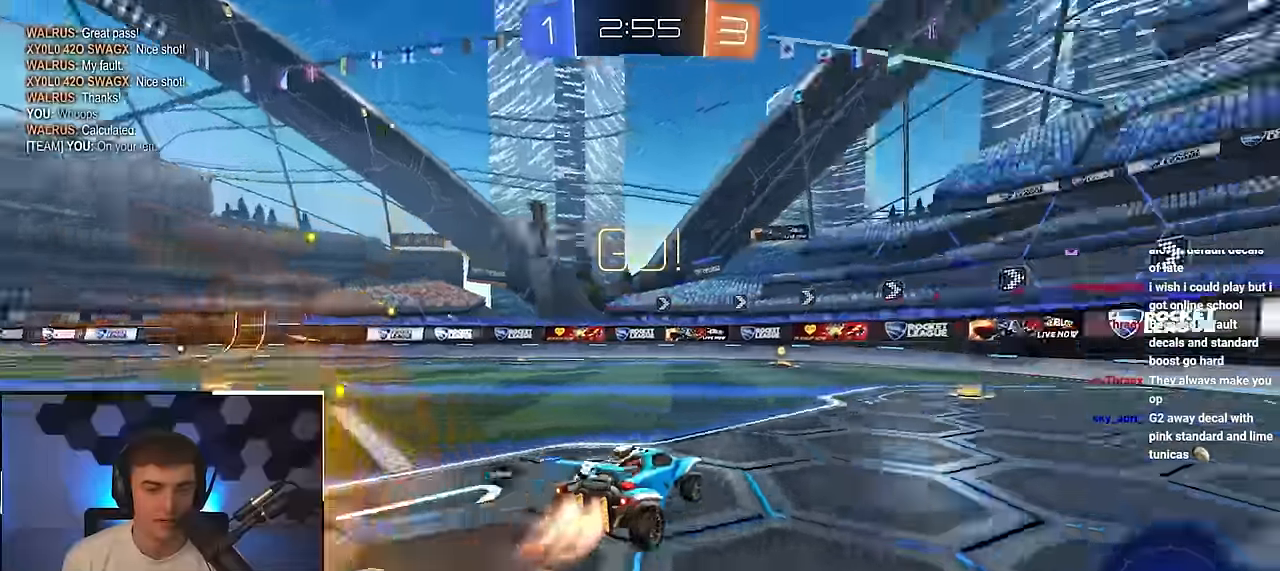
Gameplay with a controller (PlayStation layout); each line is a JSON object with the inputs held at the frame after it. "events" lists button and stick changes between this image and that frame as [ms after this image, input, new state], when the widget could be followed in between.
{"buttons": ["L2"], "left_stick": "up", "right_stick": "center", "events": [[67, "left_stick", "center"], [283, "left_stick", "up"]]}
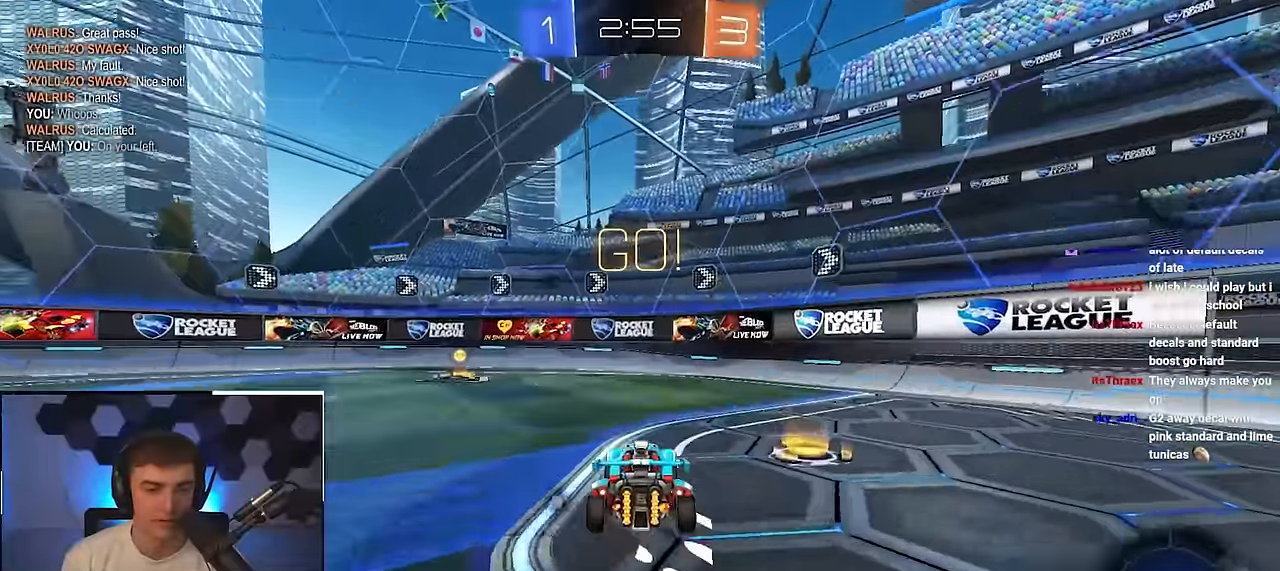
{"buttons": ["L2", "R1"], "left_stick": "up-left", "right_stick": "center", "events": [[33, "TRIANGLE", "down"], [50, "left_stick", "up-left"], [133, "TRIANGLE", "up"], [400, "left_stick", "up"], [450, "R1", "down"], [500, "left_stick", "up-left"]]}
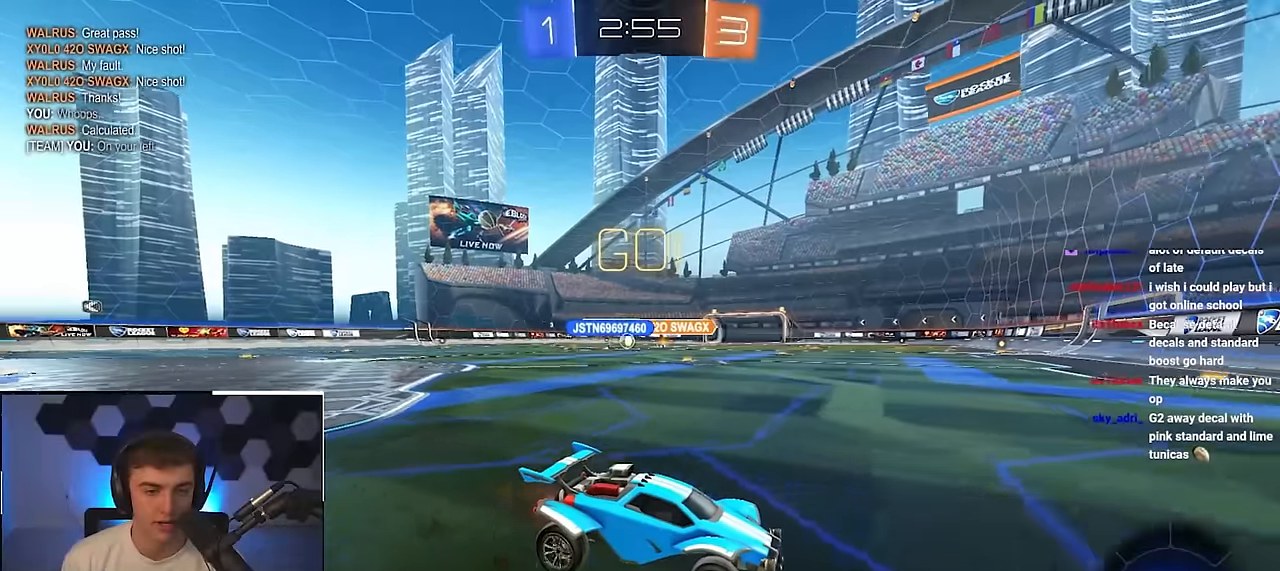
{"buttons": [], "left_stick": "up-left", "right_stick": "center", "events": [[16, "L2", "up"], [66, "R1", "up"]]}
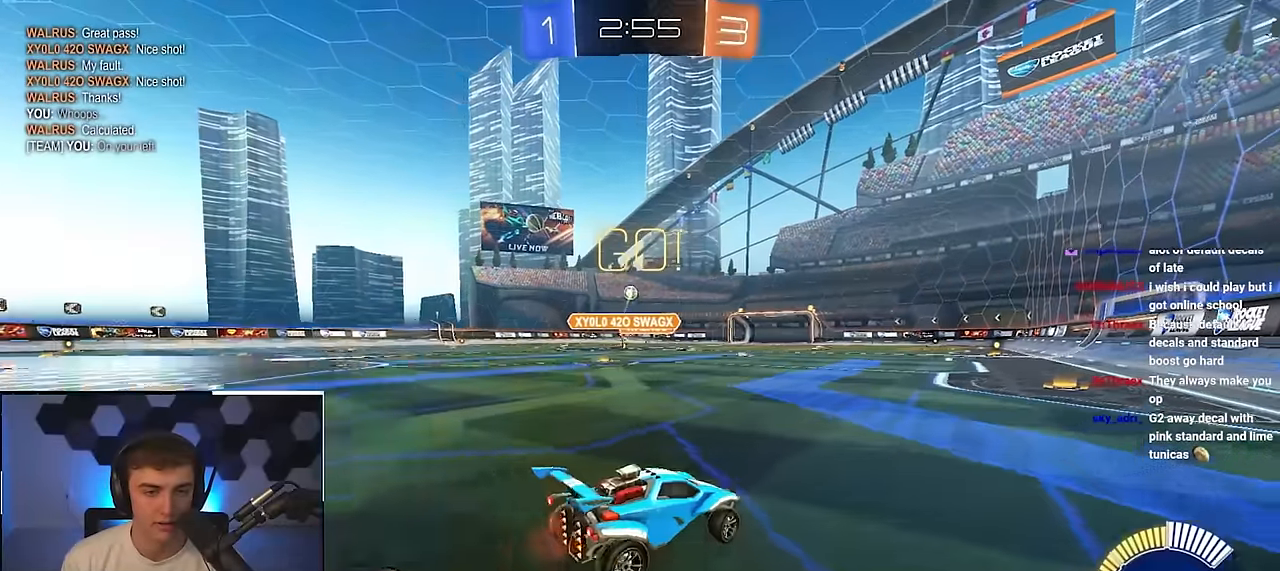
{"buttons": ["CROSS", "L2", "R1"], "left_stick": "up-left", "right_stick": "center", "events": [[33, "R1", "down"], [116, "R1", "up"], [216, "L2", "down"], [350, "R1", "down"], [366, "CROSS", "down"], [416, "CROSS", "up"], [466, "CROSS", "down"]]}
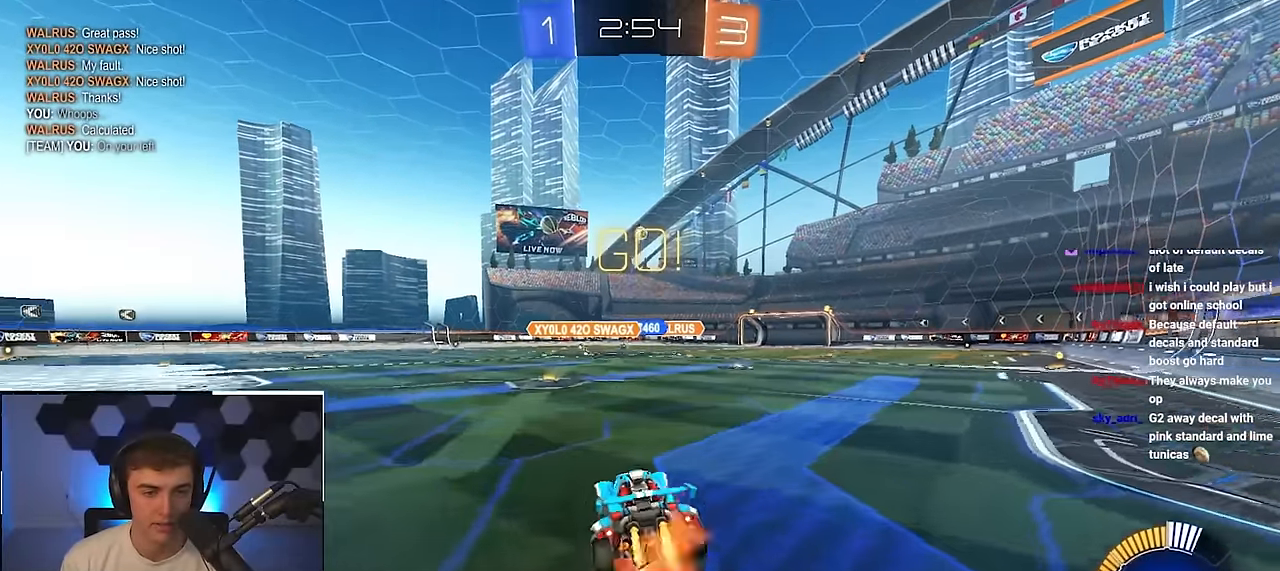
{"buttons": ["R1"], "left_stick": "down-left", "right_stick": "center", "events": [[50, "L3", "down"], [66, "left_stick", "down-left"], [100, "L3", "up"], [166, "CROSS", "up"], [416, "L2", "up"]]}
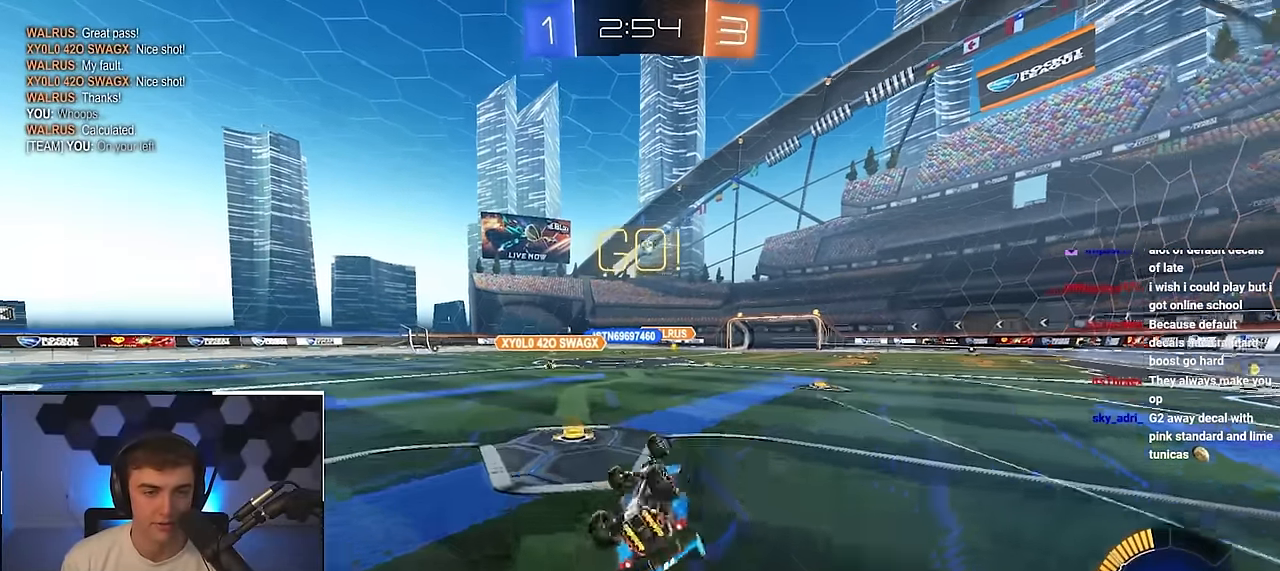
{"buttons": [], "left_stick": "up-left", "right_stick": "center", "events": [[183, "R1", "up"], [216, "left_stick", "center"], [433, "left_stick", "up-left"]]}
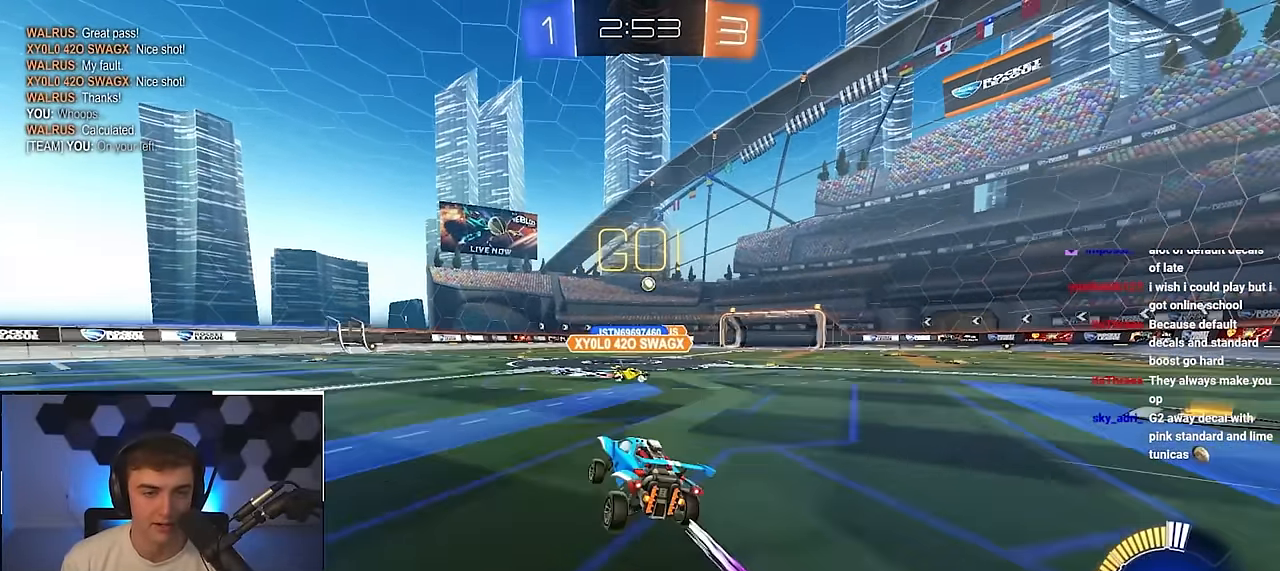
{"buttons": [], "left_stick": "up-left", "right_stick": "center", "events": [[266, "R1", "down"], [383, "R1", "up"]]}
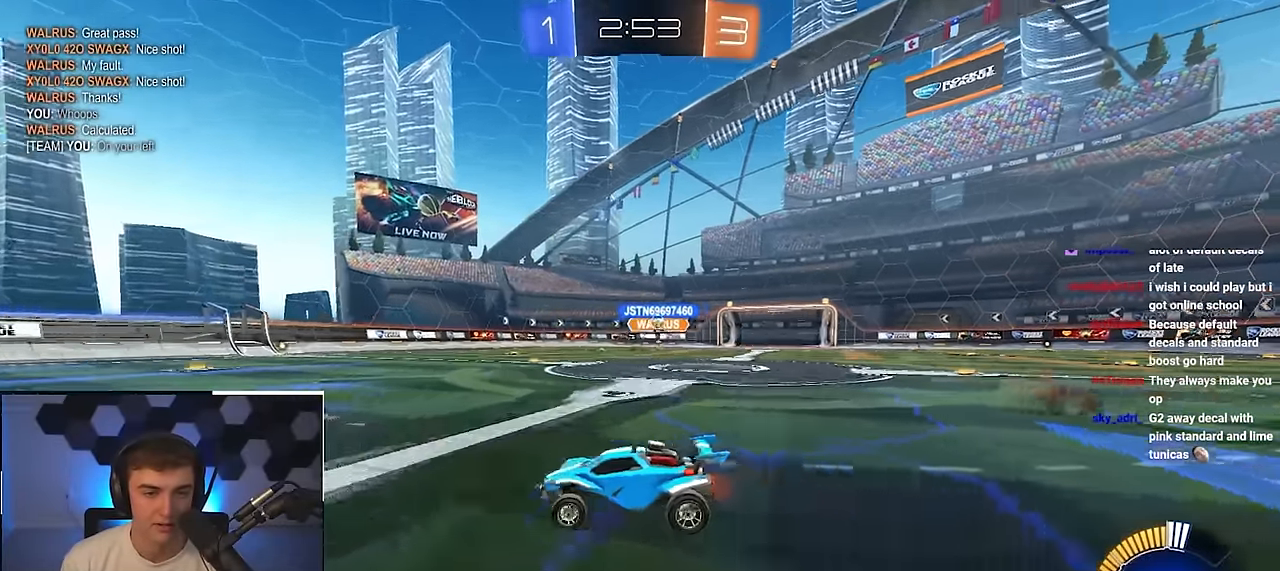
{"buttons": ["L2"], "left_stick": "up-right", "right_stick": "center", "events": [[83, "left_stick", "up-right"], [266, "R1", "down"], [333, "L2", "down"], [333, "R1", "up"]]}
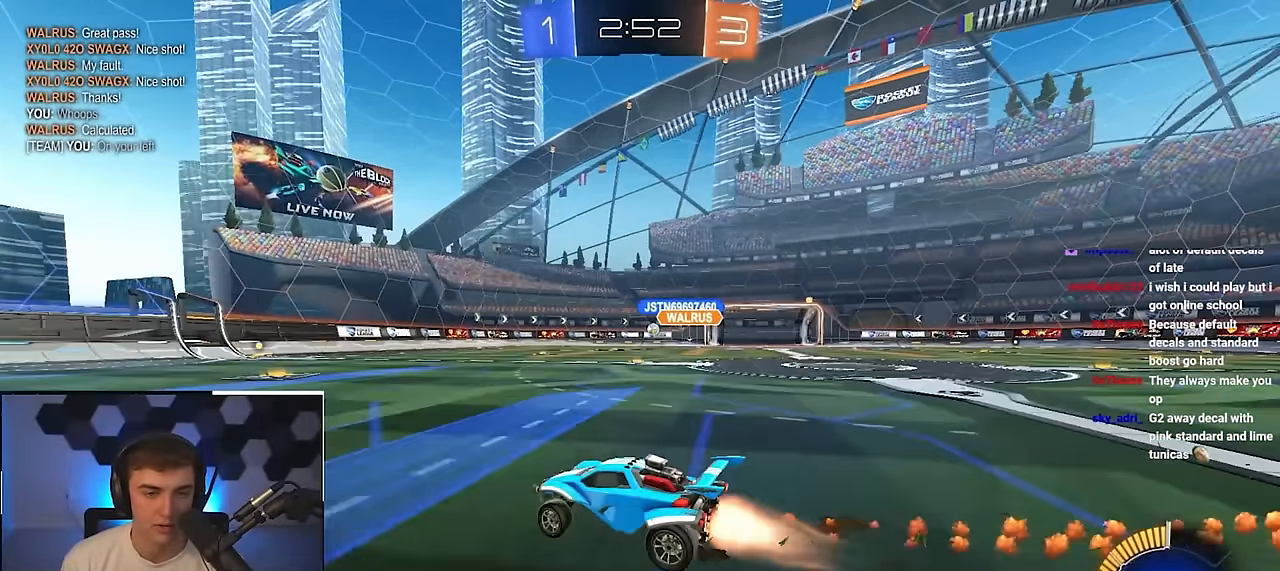
{"buttons": ["L2"], "left_stick": "up", "right_stick": "center", "events": [[33, "left_stick", "up"]]}
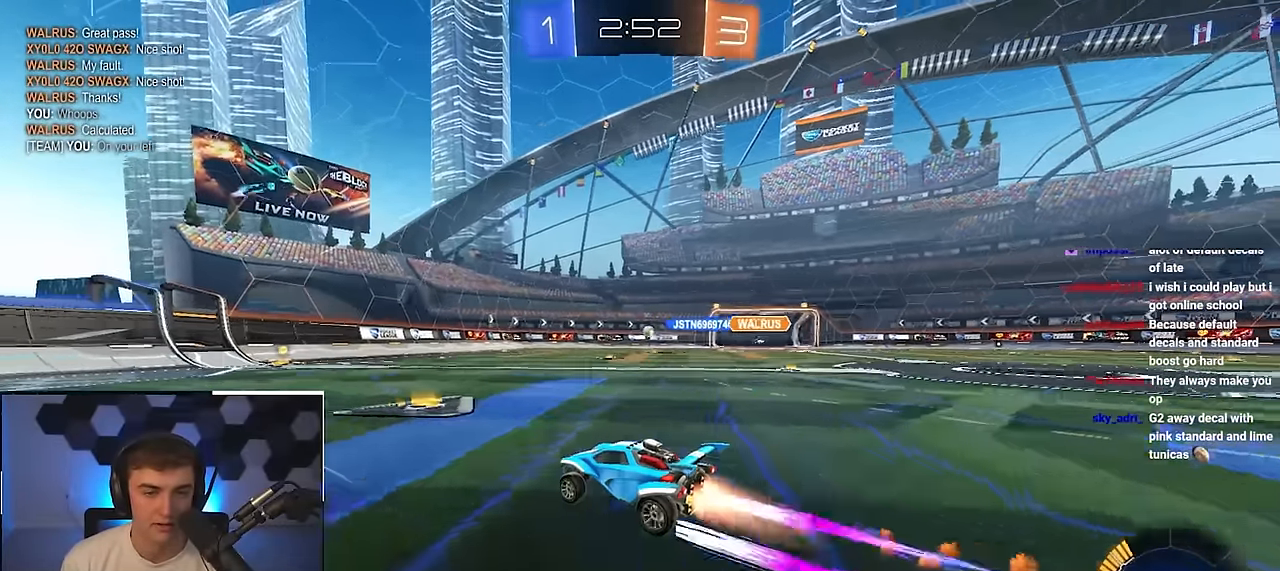
{"buttons": [], "left_stick": "up", "right_stick": "center", "events": [[16, "L2", "up"]]}
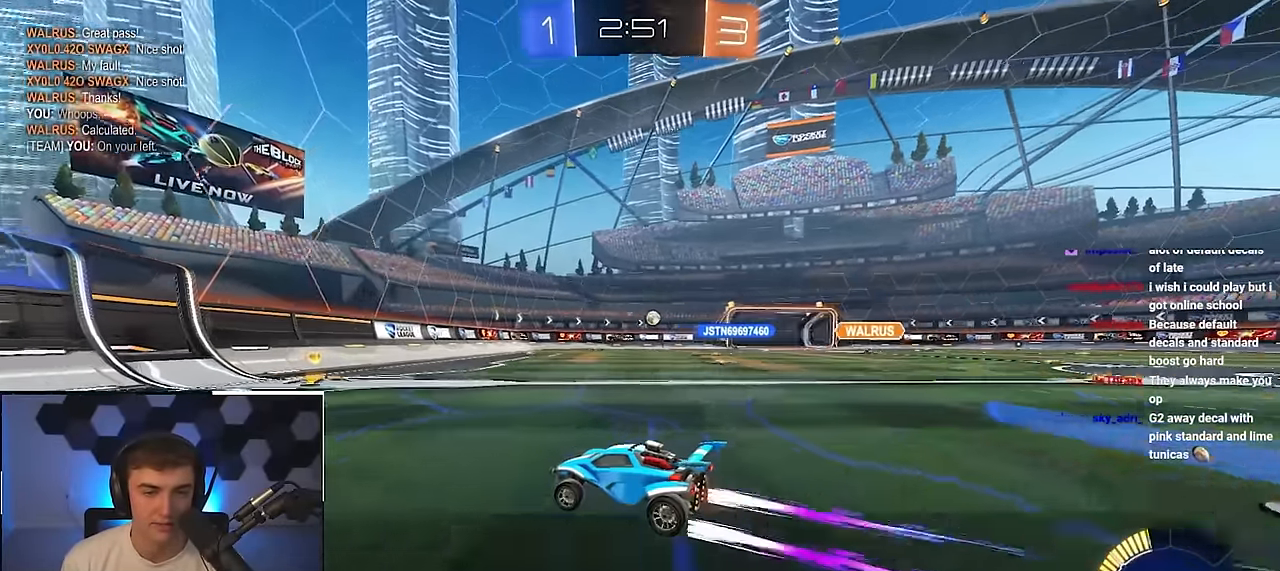
{"buttons": ["R1"], "left_stick": "center", "right_stick": "center", "events": [[133, "R1", "down"], [166, "left_stick", "right"], [250, "left_stick", "down-right"], [500, "left_stick", "center"]]}
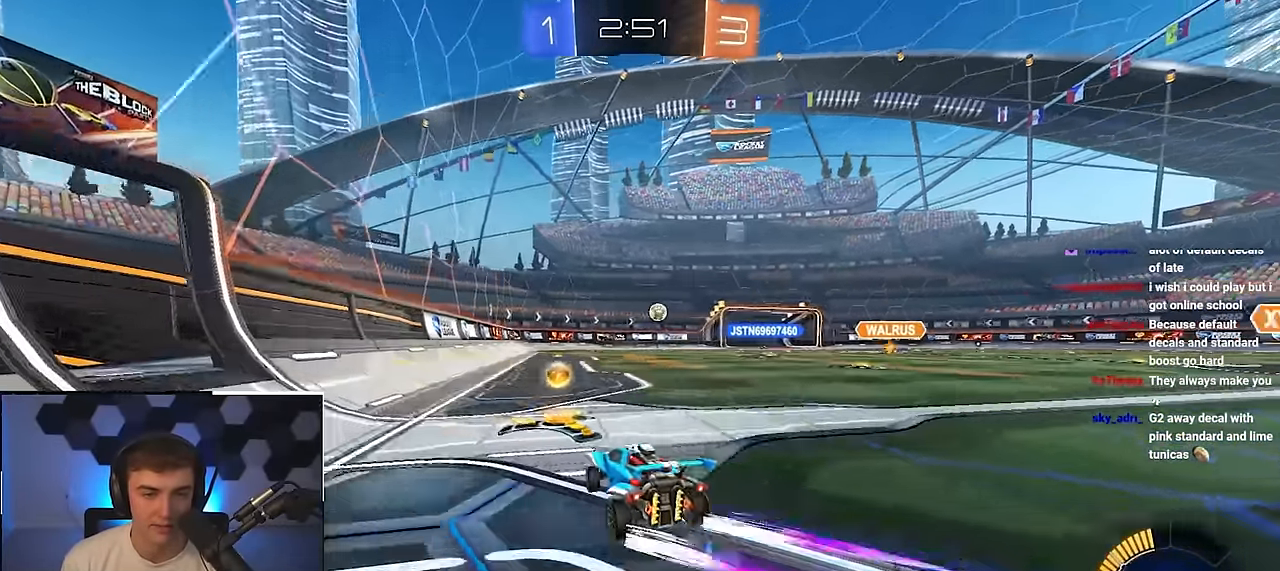
{"buttons": [], "left_stick": "up-right", "right_stick": "center", "events": [[16, "R1", "up"], [83, "left_stick", "down"], [266, "left_stick", "down-right"], [466, "left_stick", "up-right"]]}
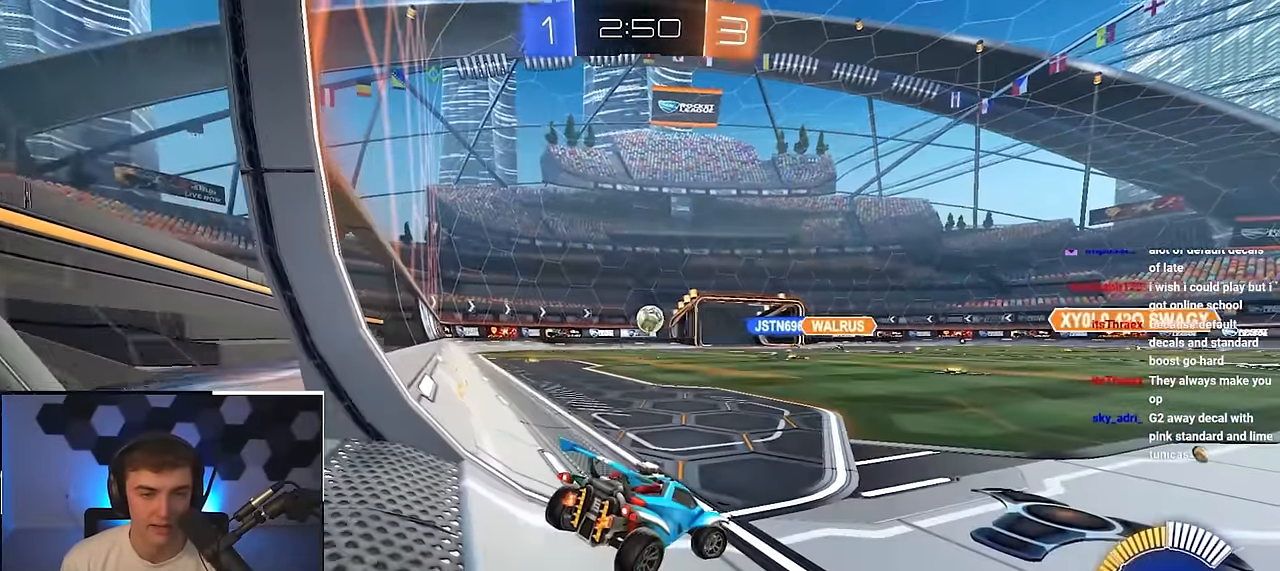
{"buttons": [], "left_stick": "up-left", "right_stick": "center", "events": [[16, "left_stick", "up"], [266, "left_stick", "center"], [383, "left_stick", "up-left"]]}
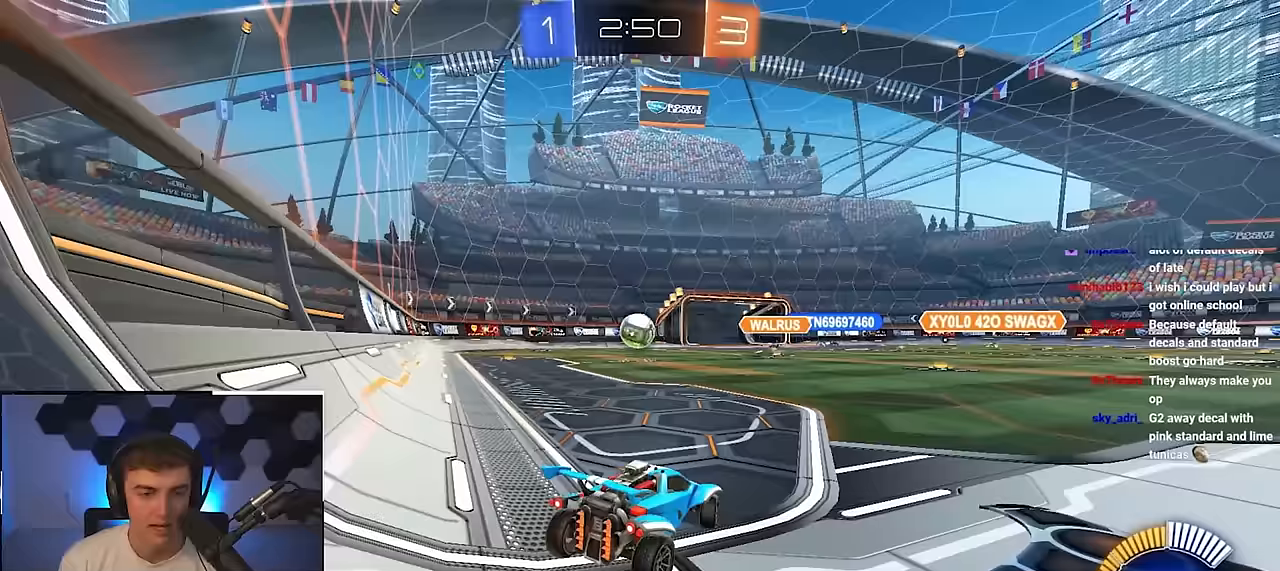
{"buttons": ["L2"], "left_stick": "up", "right_stick": "center", "events": [[33, "left_stick", "down"], [133, "left_stick", "down-right"], [333, "left_stick", "up"], [350, "L2", "down"]]}
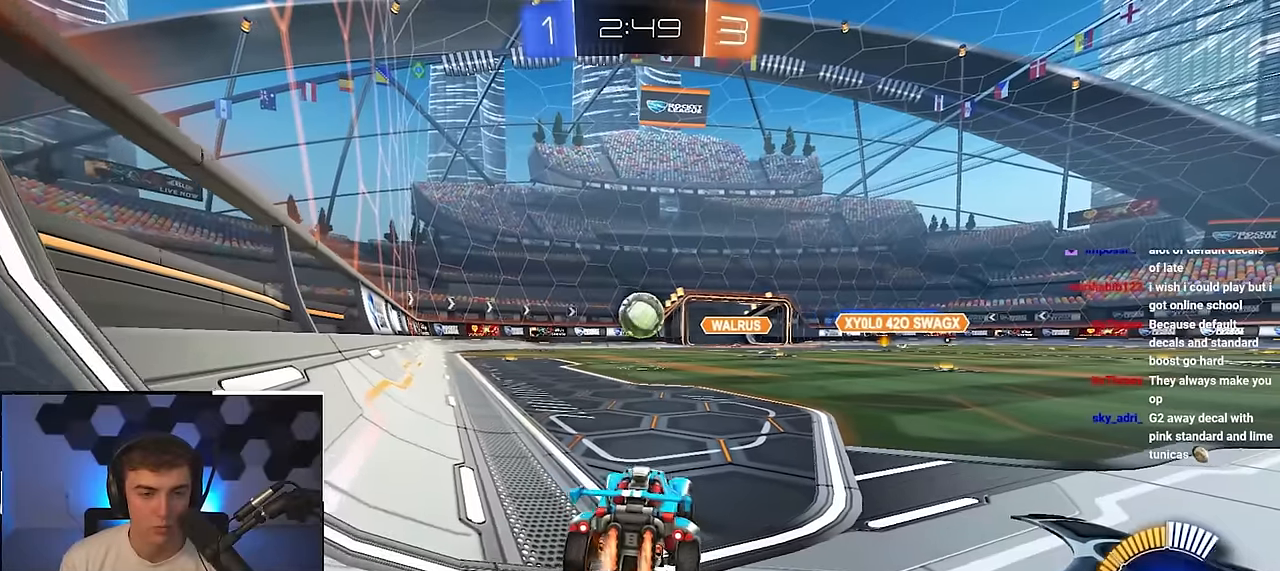
{"buttons": [], "left_stick": "center", "right_stick": "center", "events": [[133, "left_stick", "center"], [283, "L2", "up"], [333, "L2", "down"], [350, "left_stick", "up-right"], [450, "left_stick", "center"], [500, "L2", "up"]]}
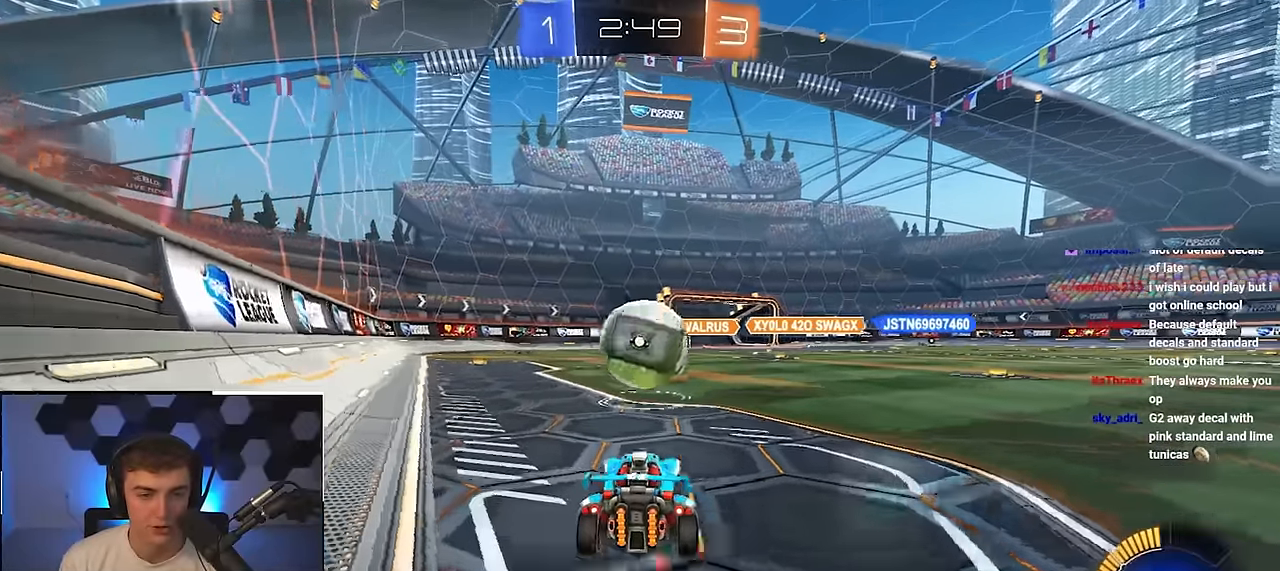
{"buttons": ["CROSS"], "left_stick": "center", "right_stick": "center", "events": [[483, "CROSS", "down"]]}
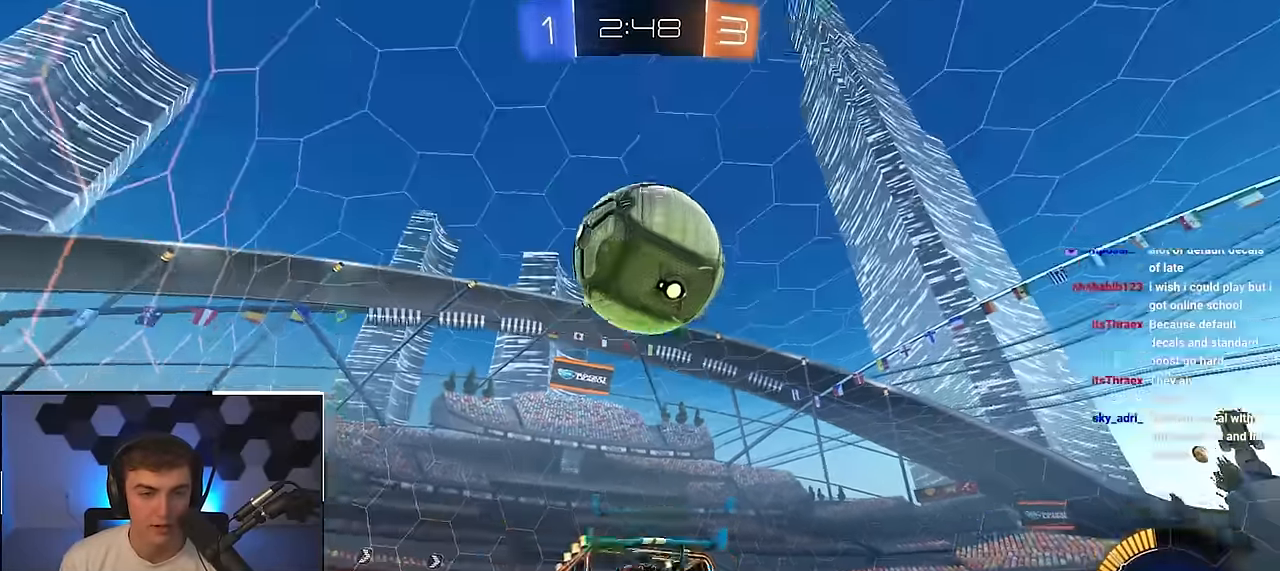
{"buttons": ["SQUARE", "L2"], "left_stick": "up-right", "right_stick": "center", "events": [[17, "left_stick", "down"], [150, "left_stick", "center"], [183, "CROSS", "up"], [233, "CROSS", "down"], [283, "L2", "down"], [317, "left_stick", "down-right"], [367, "CROSS", "up"], [367, "SQUARE", "down"], [483, "left_stick", "up-right"]]}
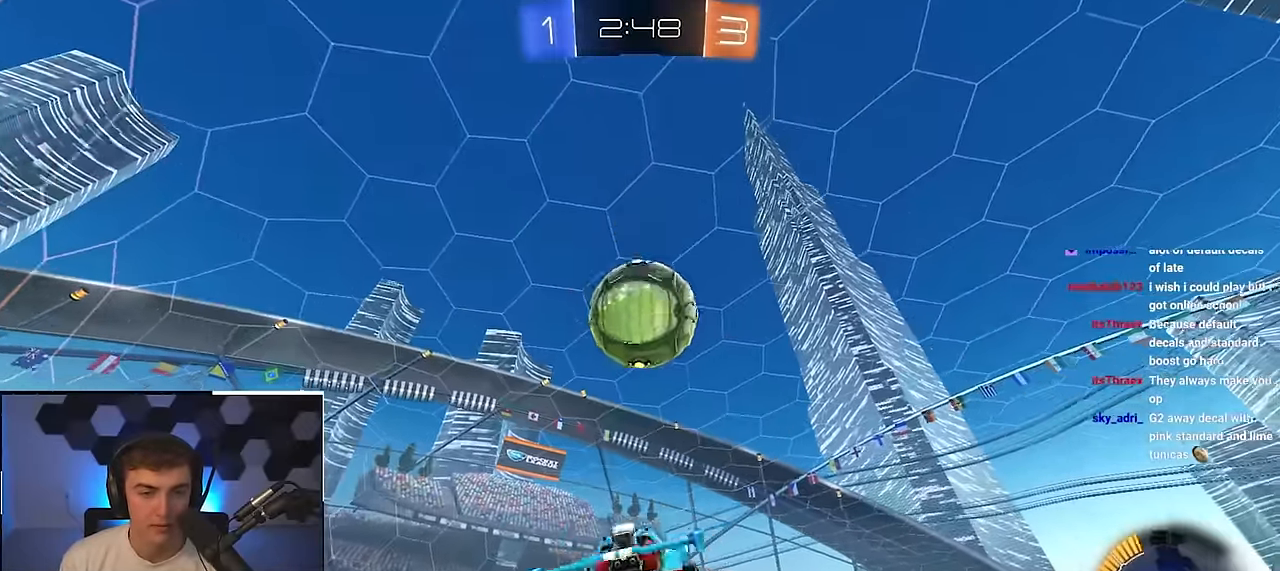
{"buttons": ["SQUARE", "L2"], "left_stick": "center", "right_stick": "center", "events": [[33, "left_stick", "up-left"], [83, "left_stick", "center"], [167, "L2", "up"], [183, "left_stick", "right"], [233, "L2", "down"], [400, "left_stick", "up-left"], [500, "left_stick", "center"]]}
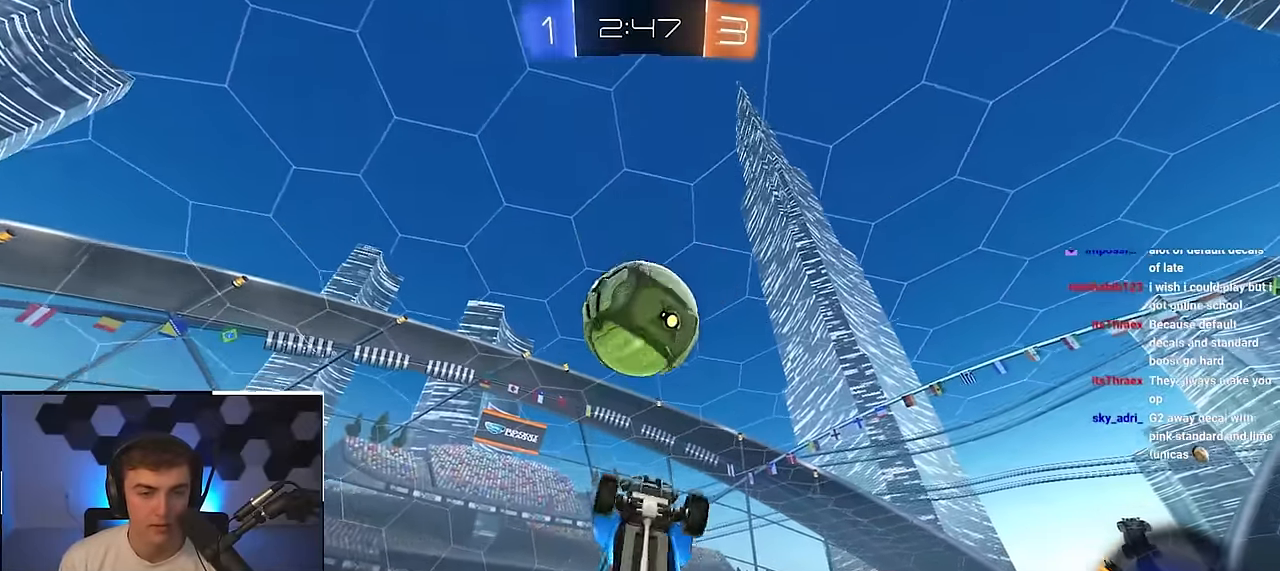
{"buttons": [], "left_stick": "center", "right_stick": "center", "events": [[50, "left_stick", "down"], [167, "left_stick", "down-right"], [283, "SQUARE", "up"], [283, "left_stick", "up-right"], [417, "left_stick", "center"], [433, "L2", "up"]]}
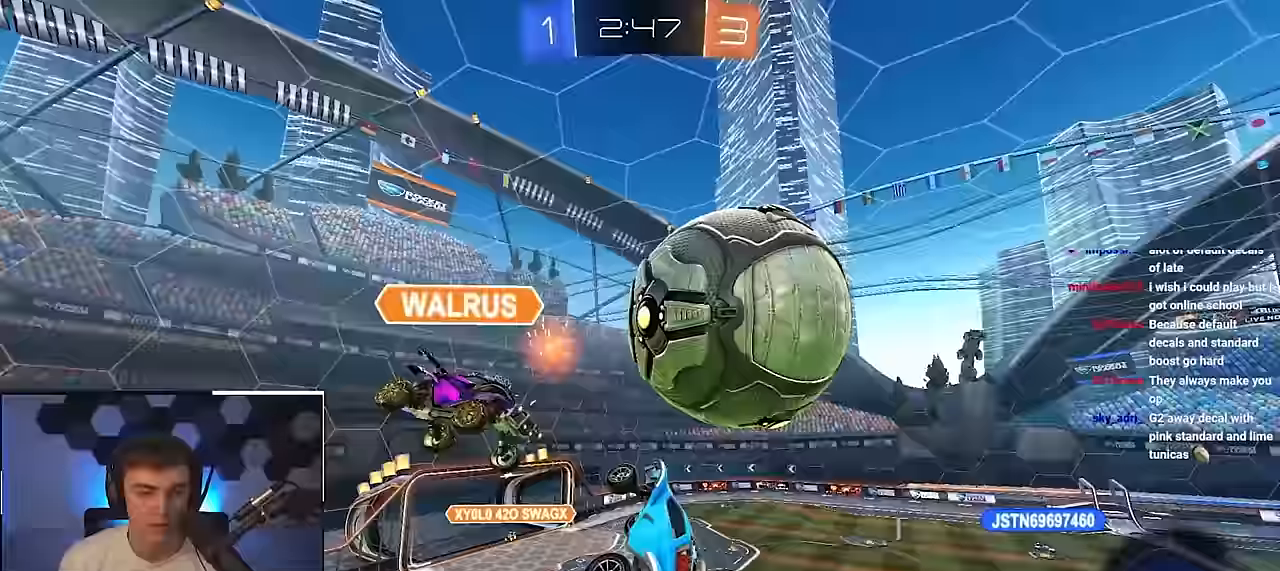
{"buttons": ["SQUARE"], "left_stick": "up", "right_stick": "center", "events": [[250, "left_stick", "right"], [367, "SQUARE", "down"], [433, "left_stick", "up"]]}
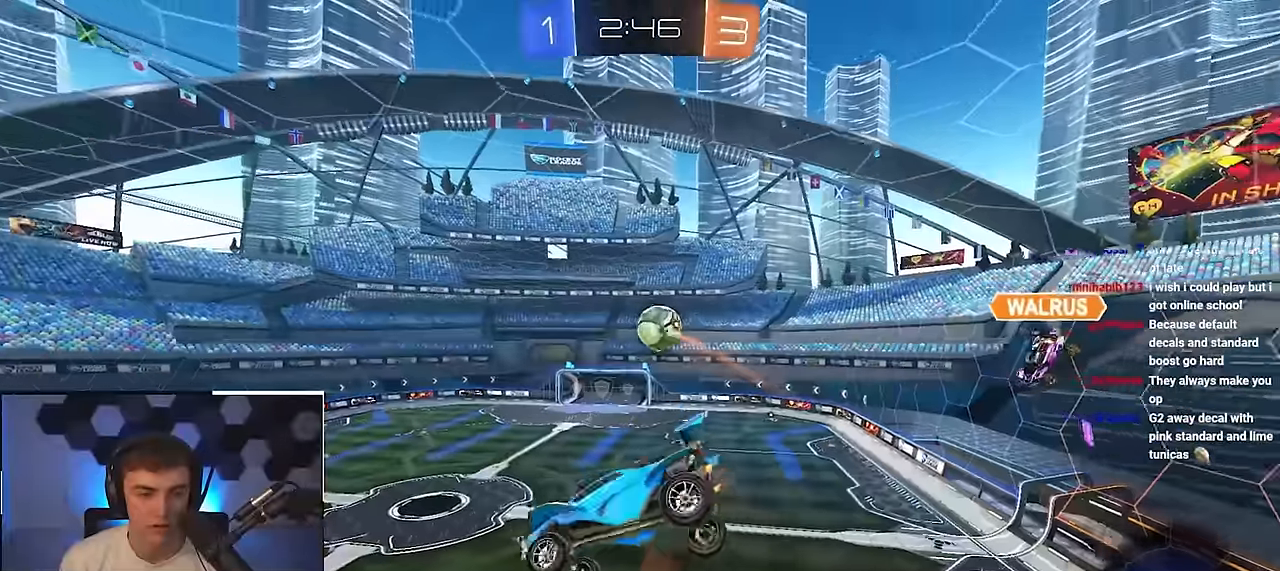
{"buttons": ["SQUARE", "L2"], "left_stick": "center", "right_stick": "center", "events": [[17, "L2", "down"], [83, "left_stick", "right"], [217, "left_stick", "up-left"], [267, "left_stick", "center"]]}
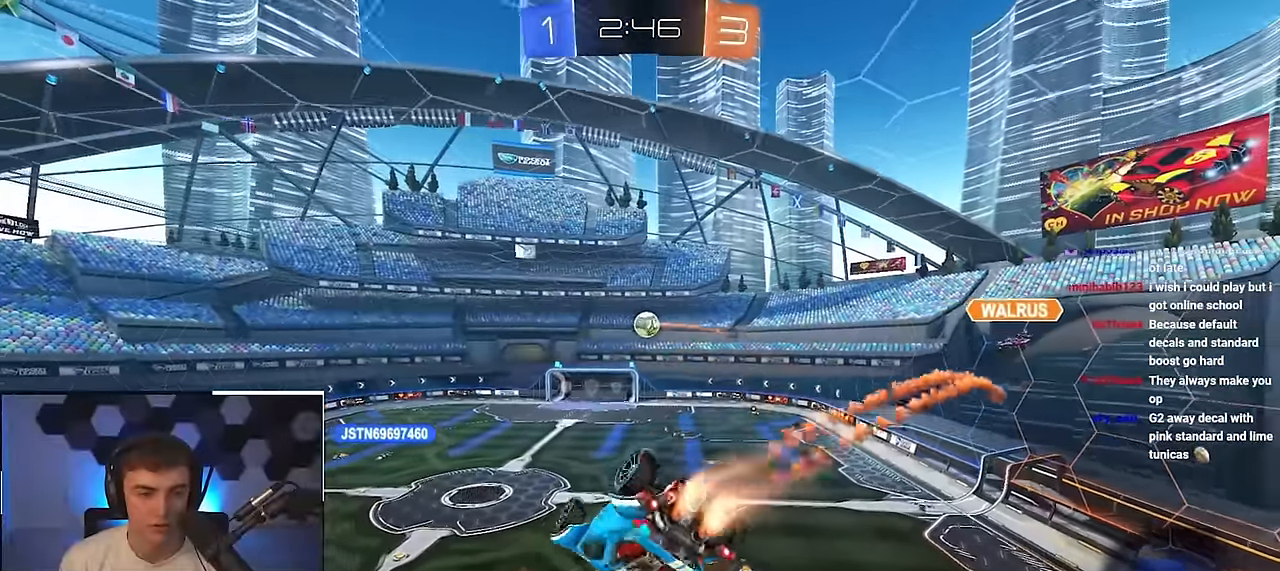
{"buttons": ["SQUARE", "L2"], "left_stick": "center", "right_stick": "center", "events": [[250, "left_stick", "left"], [350, "TRIANGLE", "down"], [450, "left_stick", "center"], [483, "TRIANGLE", "up"]]}
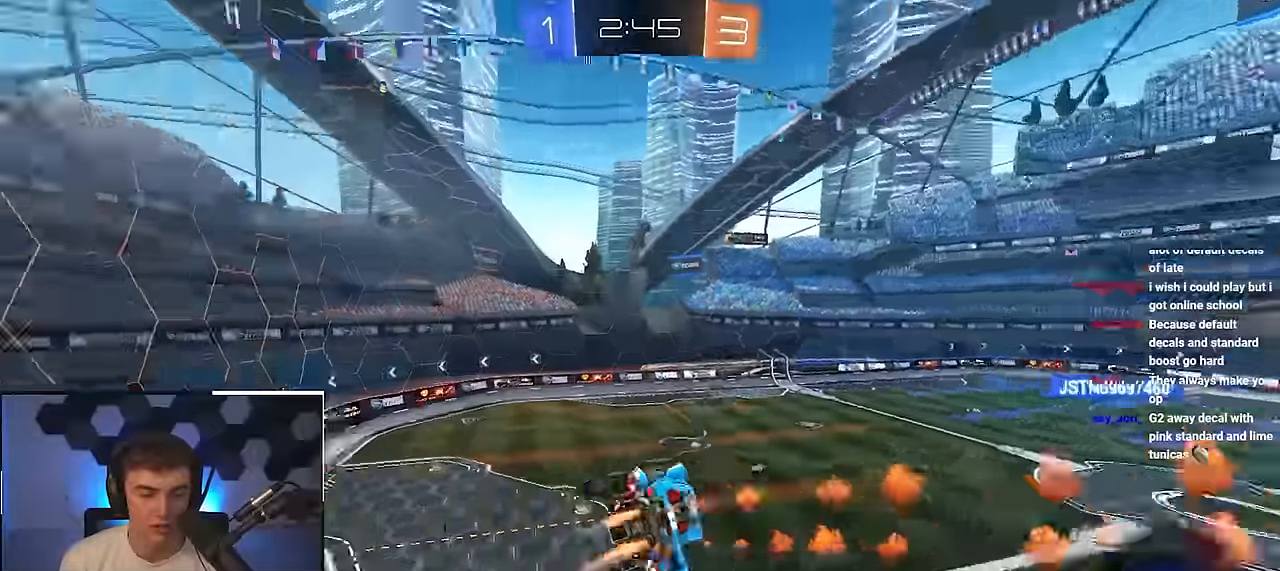
{"buttons": ["TRIANGLE", "L2"], "left_stick": "center", "right_stick": "center", "events": [[17, "SQUARE", "up"], [100, "left_stick", "down-left"], [233, "left_stick", "center"], [417, "TRIANGLE", "down"]]}
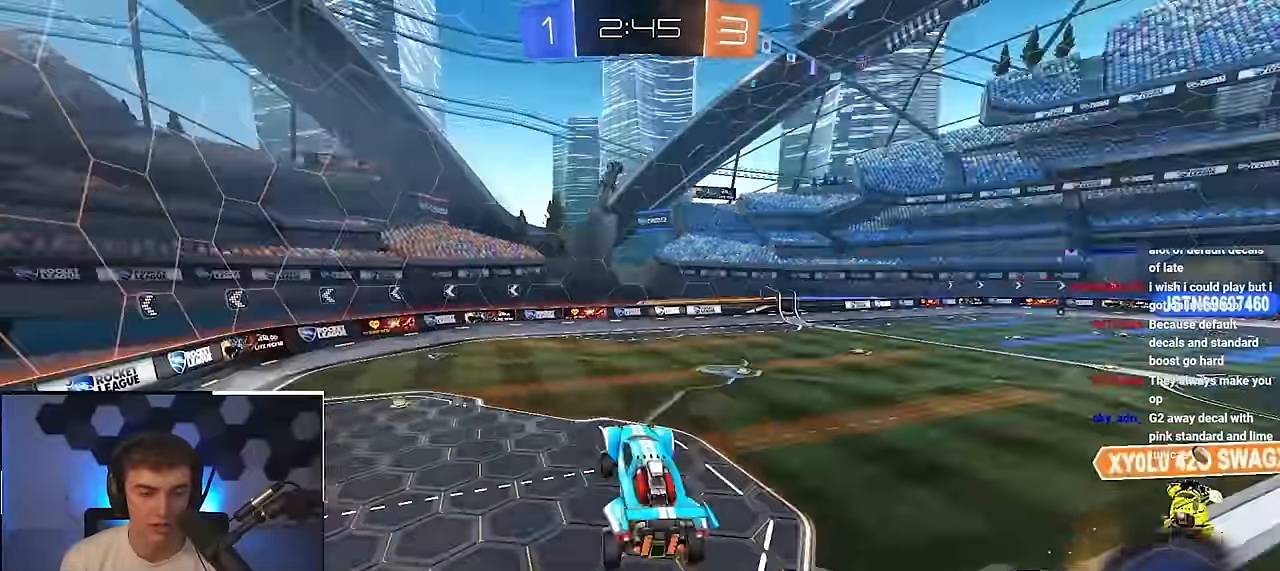
{"buttons": ["L2"], "left_stick": "up-right", "right_stick": "center", "events": [[33, "TRIANGLE", "up"], [67, "L2", "up"], [67, "left_stick", "up-right"], [317, "L2", "down"]]}
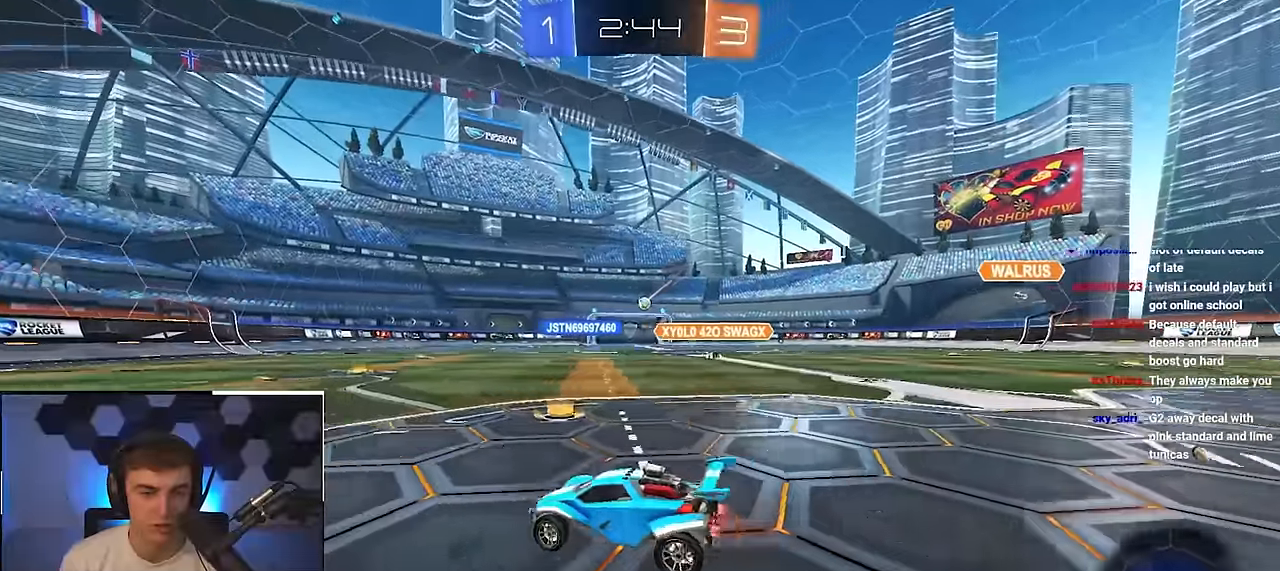
{"buttons": ["L2", "R1"], "left_stick": "down-right", "right_stick": "center", "events": [[67, "left_stick", "up"], [133, "CROSS", "down"], [150, "R1", "down"], [200, "CROSS", "up"], [250, "CROSS", "down"], [300, "L3", "down"], [317, "left_stick", "down"], [417, "L3", "up"], [483, "left_stick", "down-right"], [500, "CROSS", "up"]]}
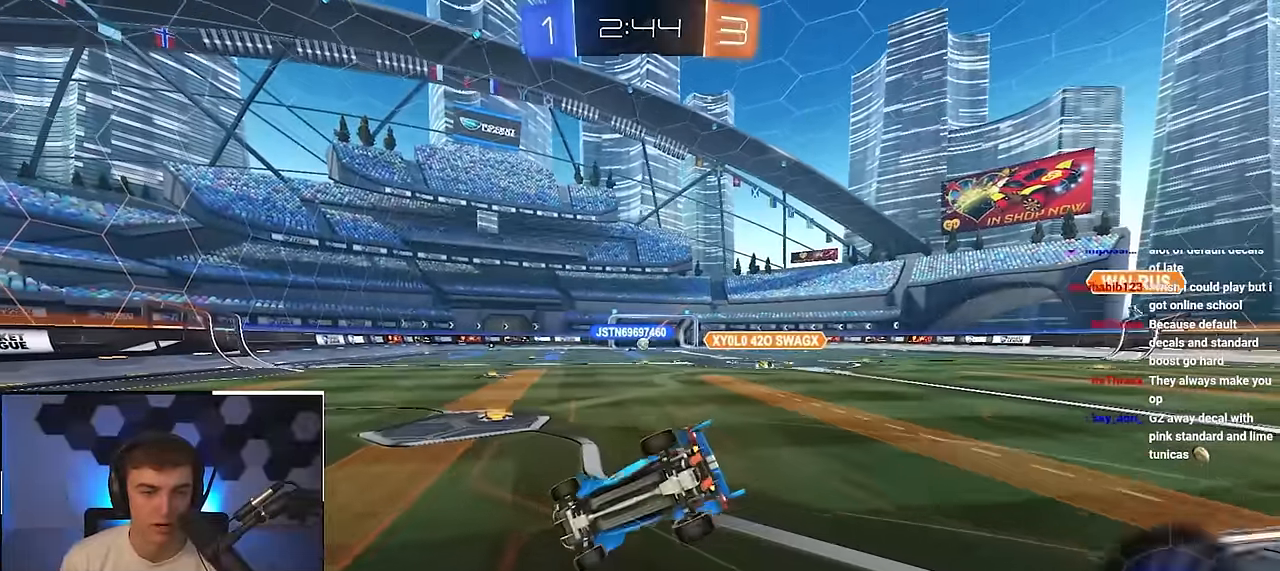
{"buttons": ["R1"], "left_stick": "down-right", "right_stick": "center", "events": [[400, "L2", "up"]]}
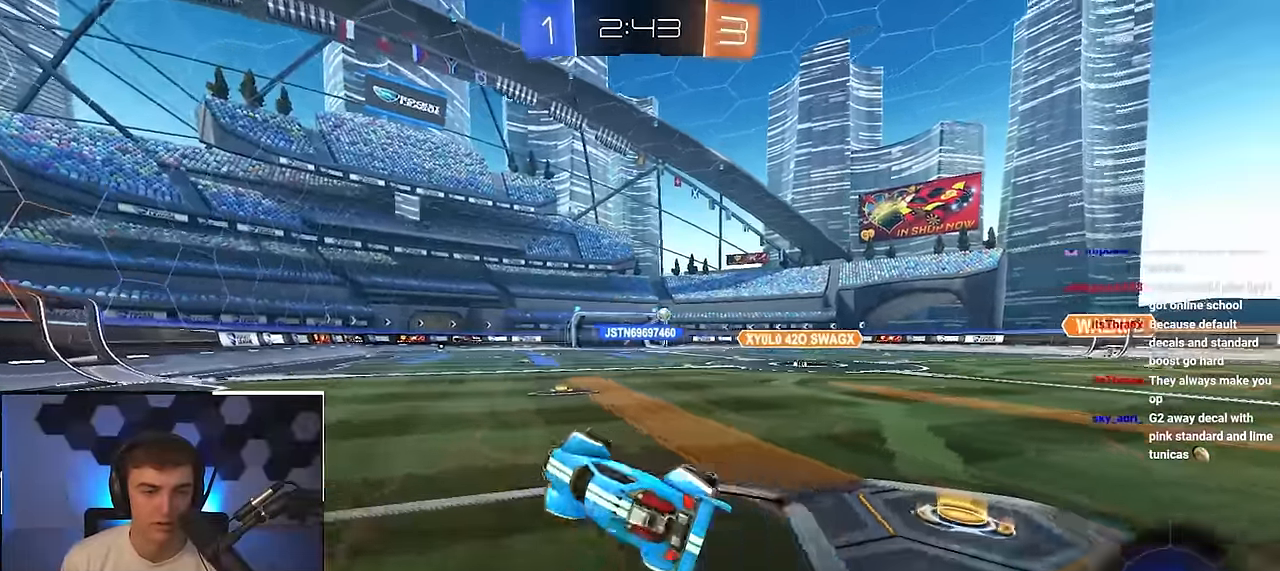
{"buttons": ["L2"], "left_stick": "up", "right_stick": "center", "events": [[17, "R1", "up"], [50, "TRIANGLE", "down"], [50, "left_stick", "center"], [167, "TRIANGLE", "up"], [233, "L2", "down"], [233, "left_stick", "up"]]}
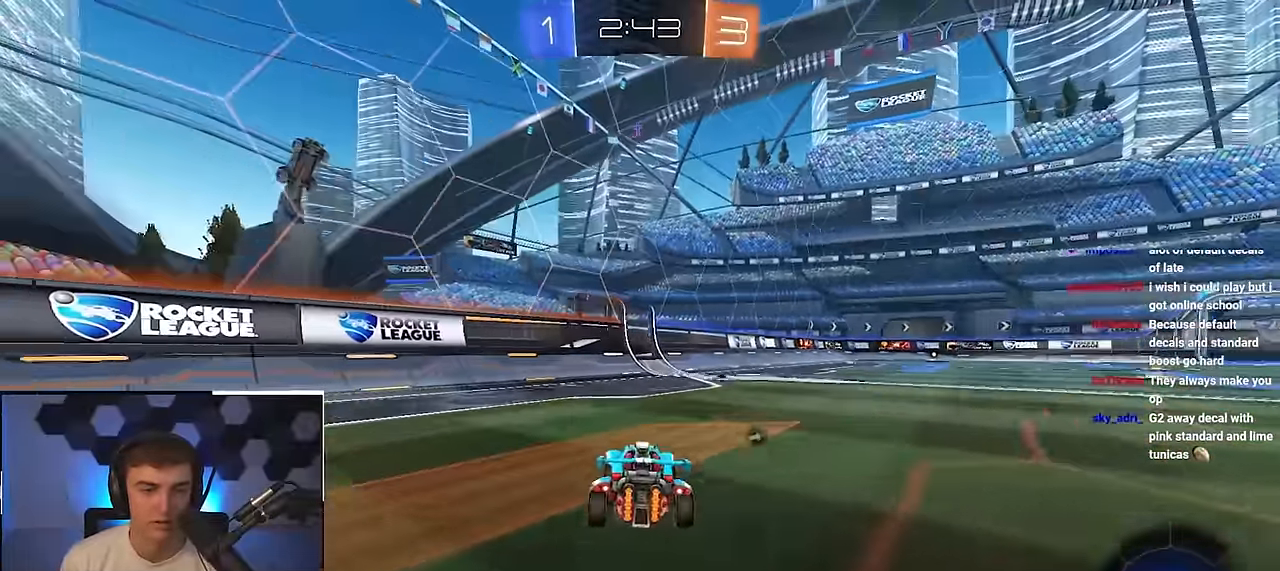
{"buttons": [], "left_stick": "up", "right_stick": "center", "events": [[33, "L2", "up"], [83, "TRIANGLE", "down"], [183, "TRIANGLE", "up"], [283, "left_stick", "up-right"], [400, "left_stick", "up"]]}
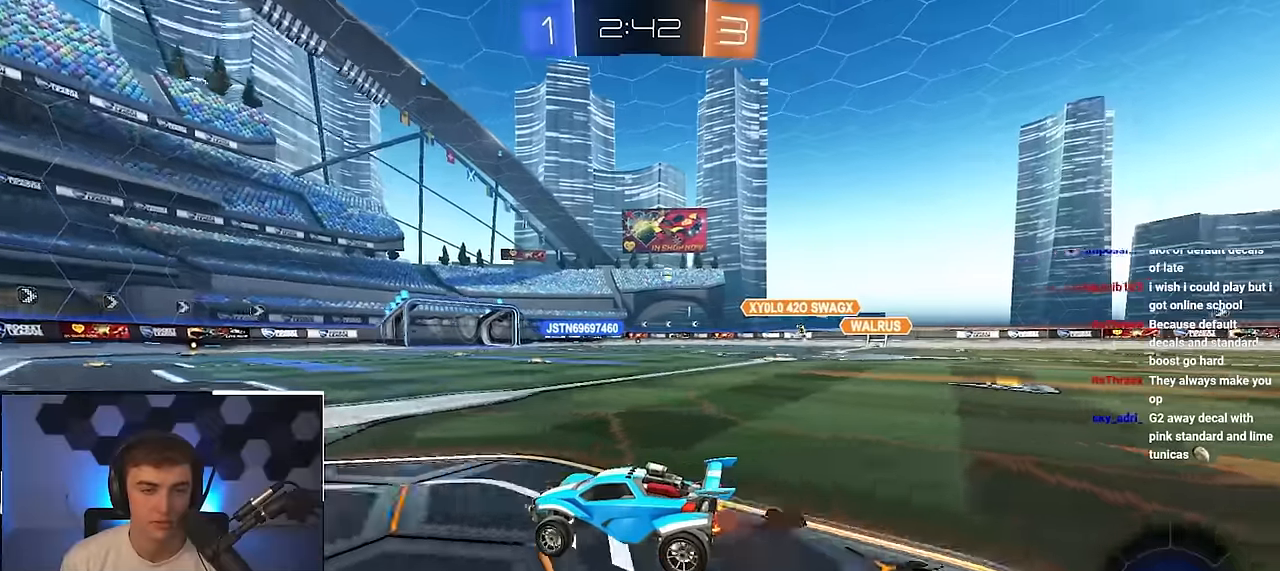
{"buttons": [], "left_stick": "up", "right_stick": "center", "events": [[83, "left_stick", "up-right"], [283, "left_stick", "up"]]}